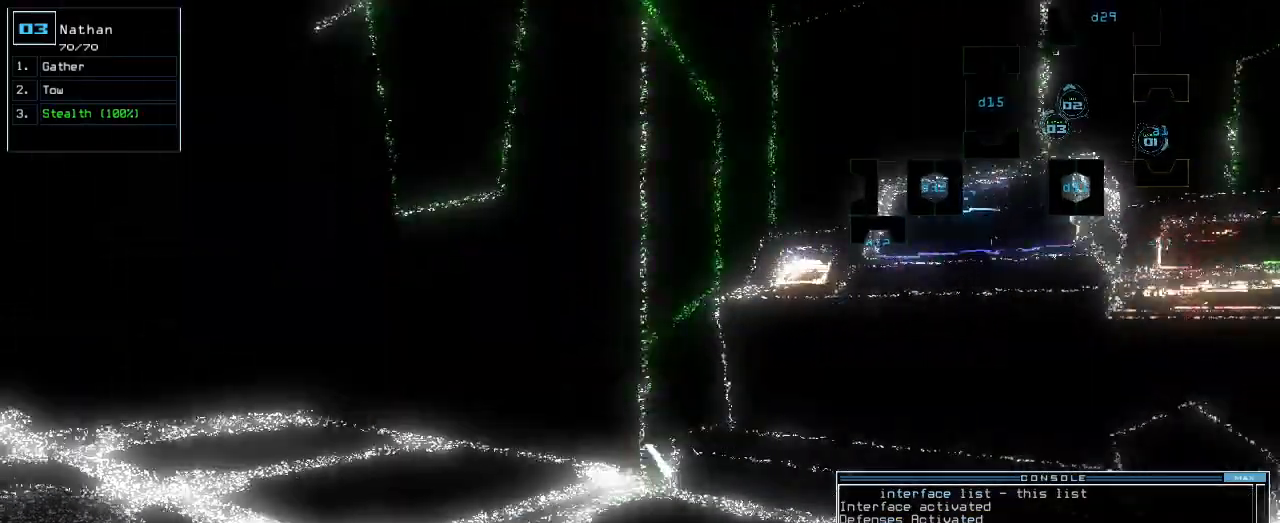
Gameplay with keyboard; each line is a JSON object with the keys held at the frame after it. "events" lists presses ("down") and releases ("up") of ".", "0", "1", "2", "3", "4", "5", "6", "7", "8", "9", "a", "b", "backspace", "c", "caps_lock", "comma", "ctrl_l", "ctrl_r", "d", "down", "e", "equals", "escape", "f", "f1", "g", "h", "i", "j", "k", "l", "left", "m", "minus", "n", "o", "p", "q", "quote", "r", "return", "right", "s", "semicolon", "shift_l", "shift_r", "space", "t", "tab", "tilde", "u", "up", "v", "w", "x", "y" and "z" between this image and that frame as [ms after this image, input, new state], when the widget could be followed in between. No other keys are recorded. Mouse input is not recorded.
{"keys": ["up"], "events": [[120, "up", "down"], [360, "left", "down"], [500, "left", "up"]]}
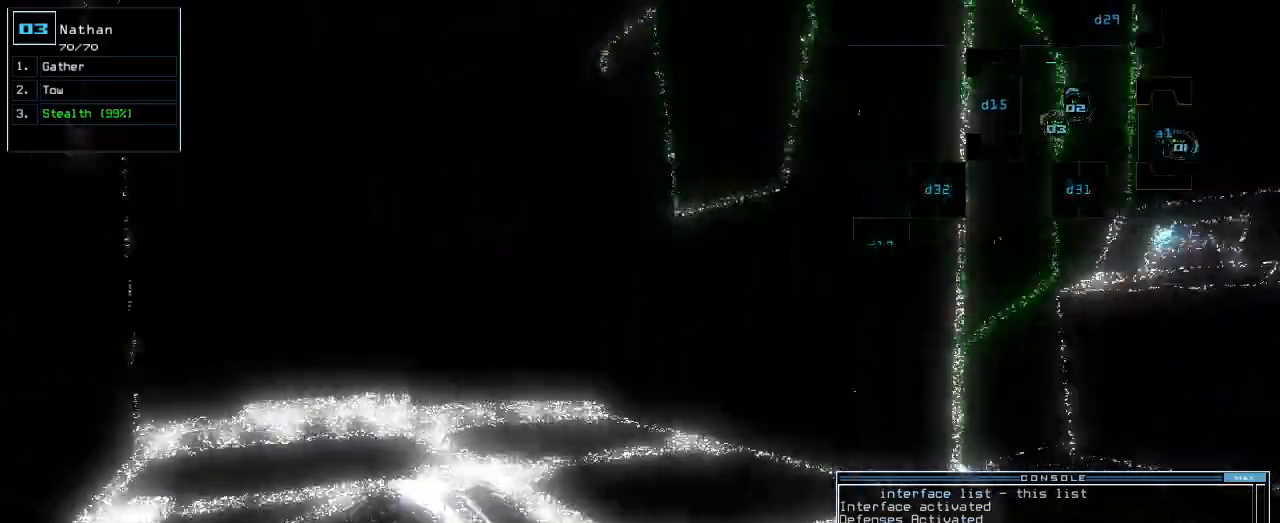
{"keys": ["up"], "events": [[100, "d", "down"], [180, "d", "up"], [180, "right", "down"], [300, "right", "up"], [340, "1", "down"], [380, "left", "down"], [420, "1", "up"], [500, "left", "up"]]}
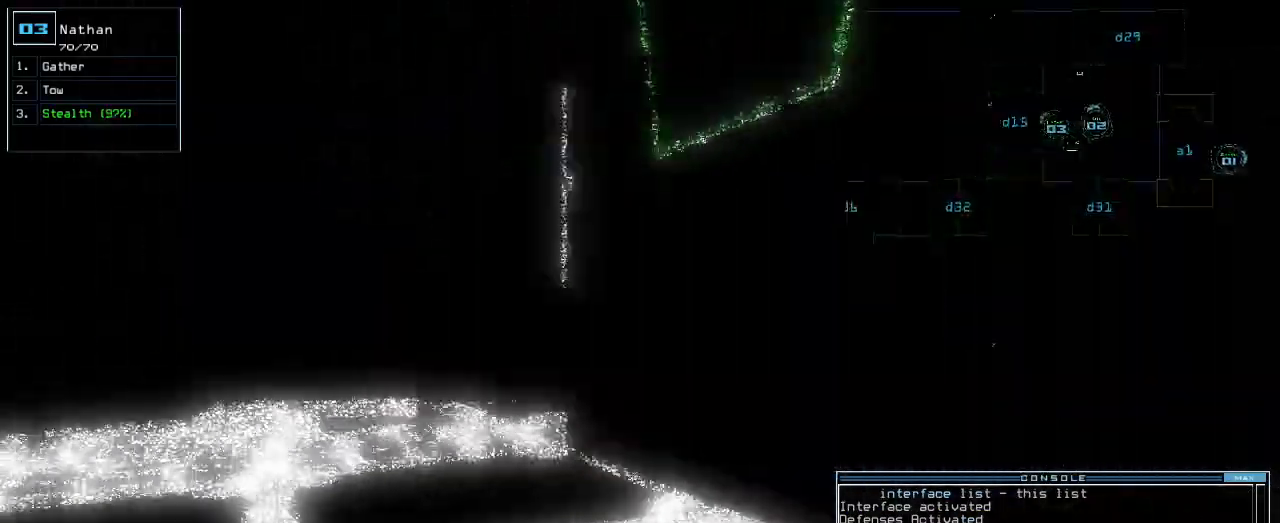
{"keys": ["up"], "events": [[80, "left", "down"], [200, "left", "up"]]}
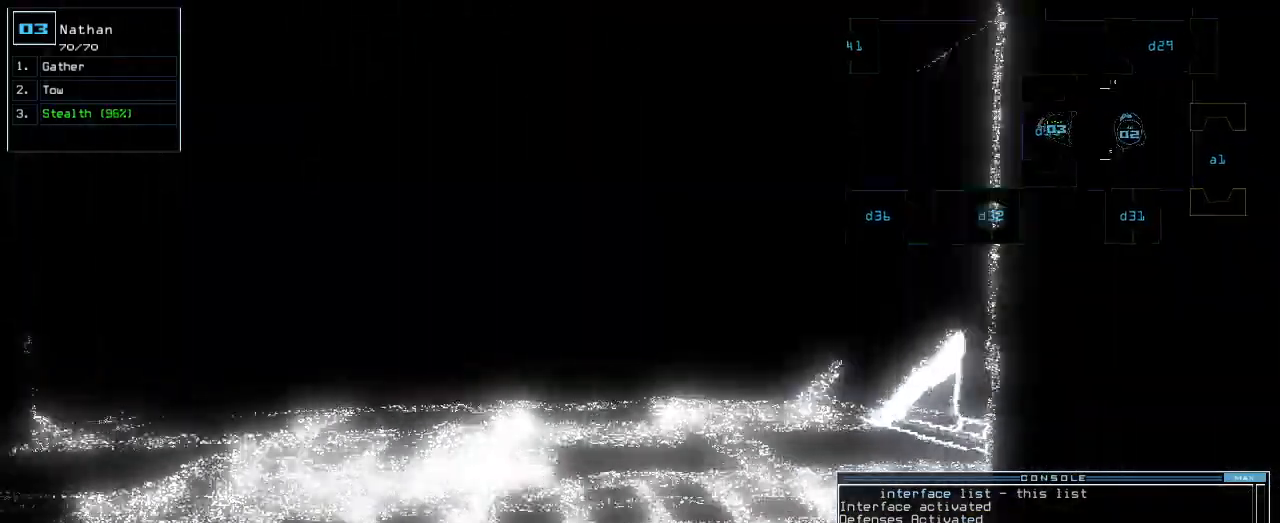
{"keys": ["up"]}
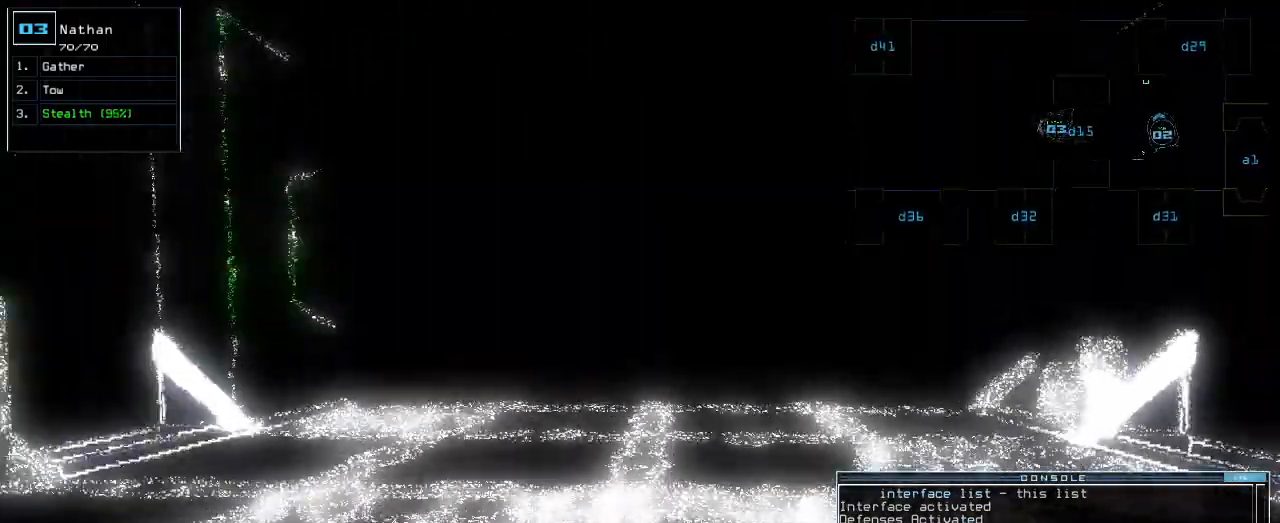
{"keys": ["return", "up"], "events": [[400, "return", "down"]]}
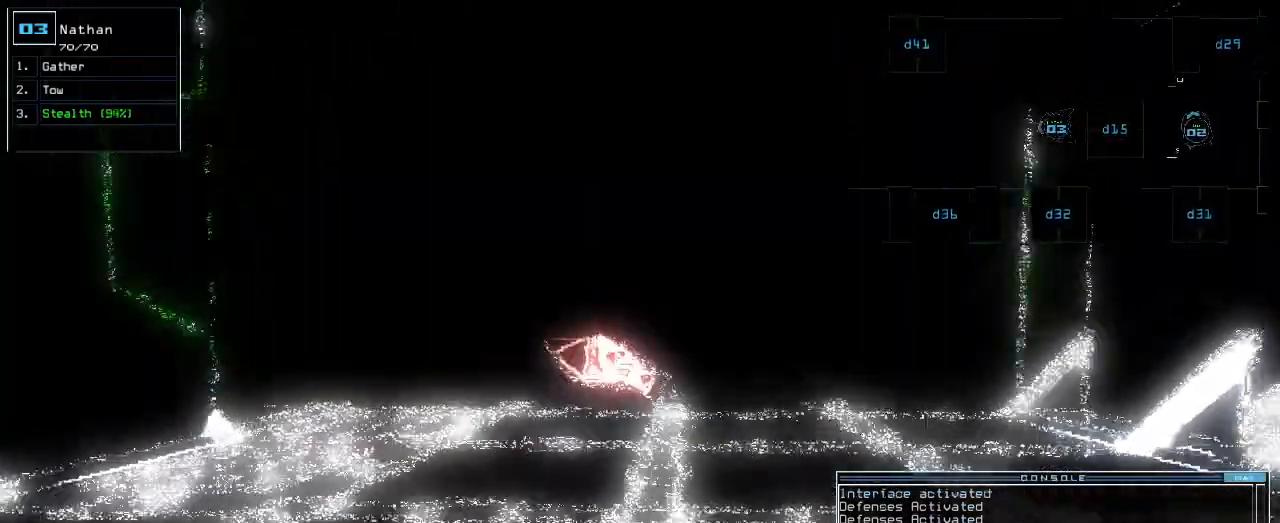
{"keys": [], "events": [[20, "return", "up"], [100, "left", "down"], [180, "left", "up"], [300, "up", "up"]]}
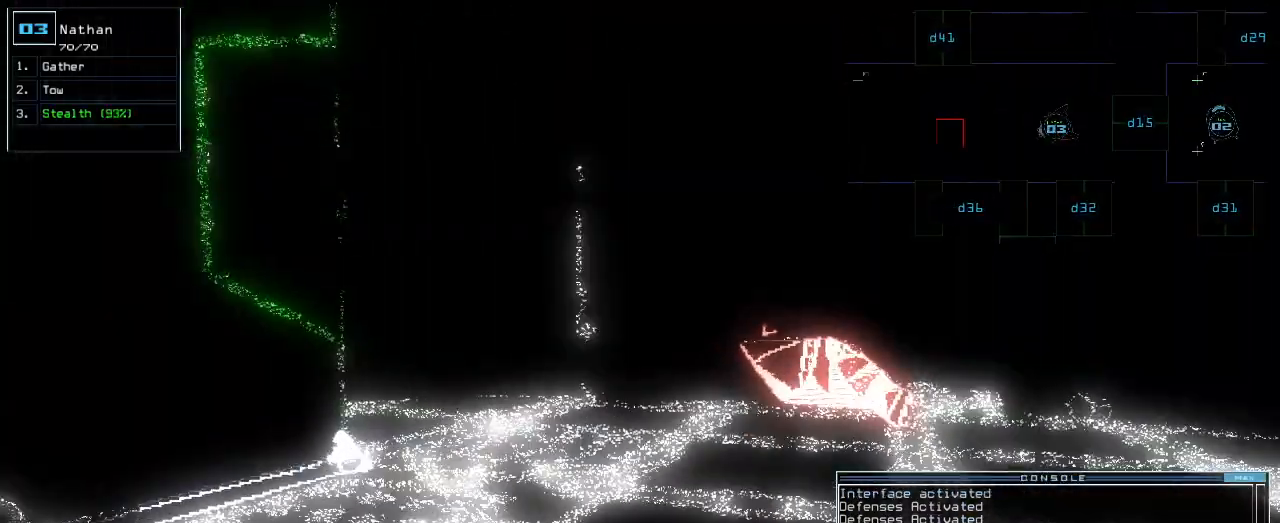
{"keys": [], "events": [[20, "c", "down"], [60, "c", "up"], [120, "c", "down"], [180, "return", "down"], [220, "c", "up"], [220, "return", "up"], [360, "space", "down"], [460, "space", "up"]]}
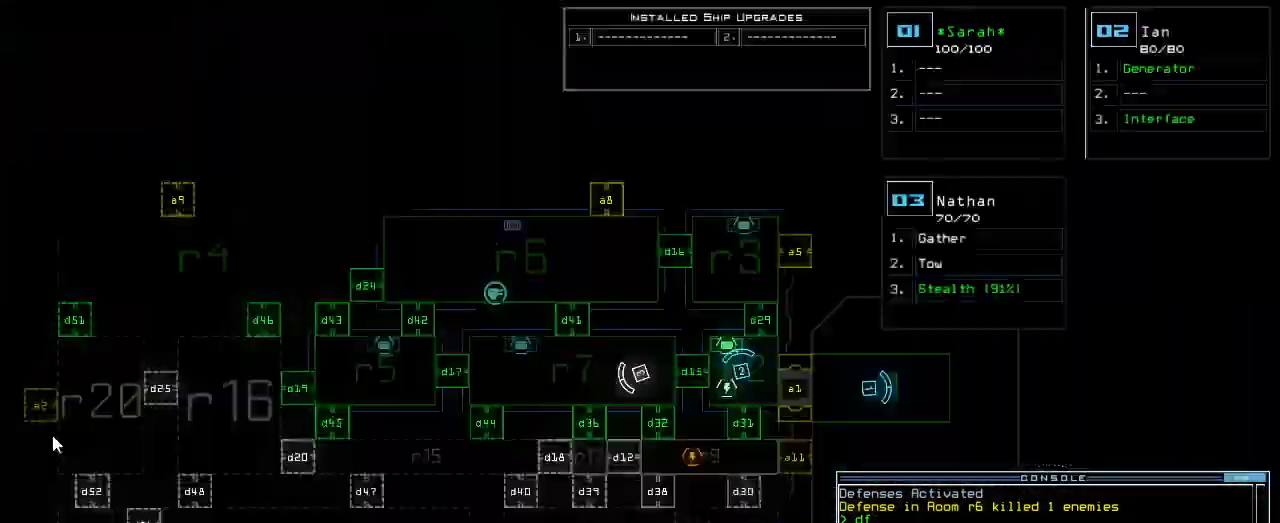
{"keys": [], "events": []}